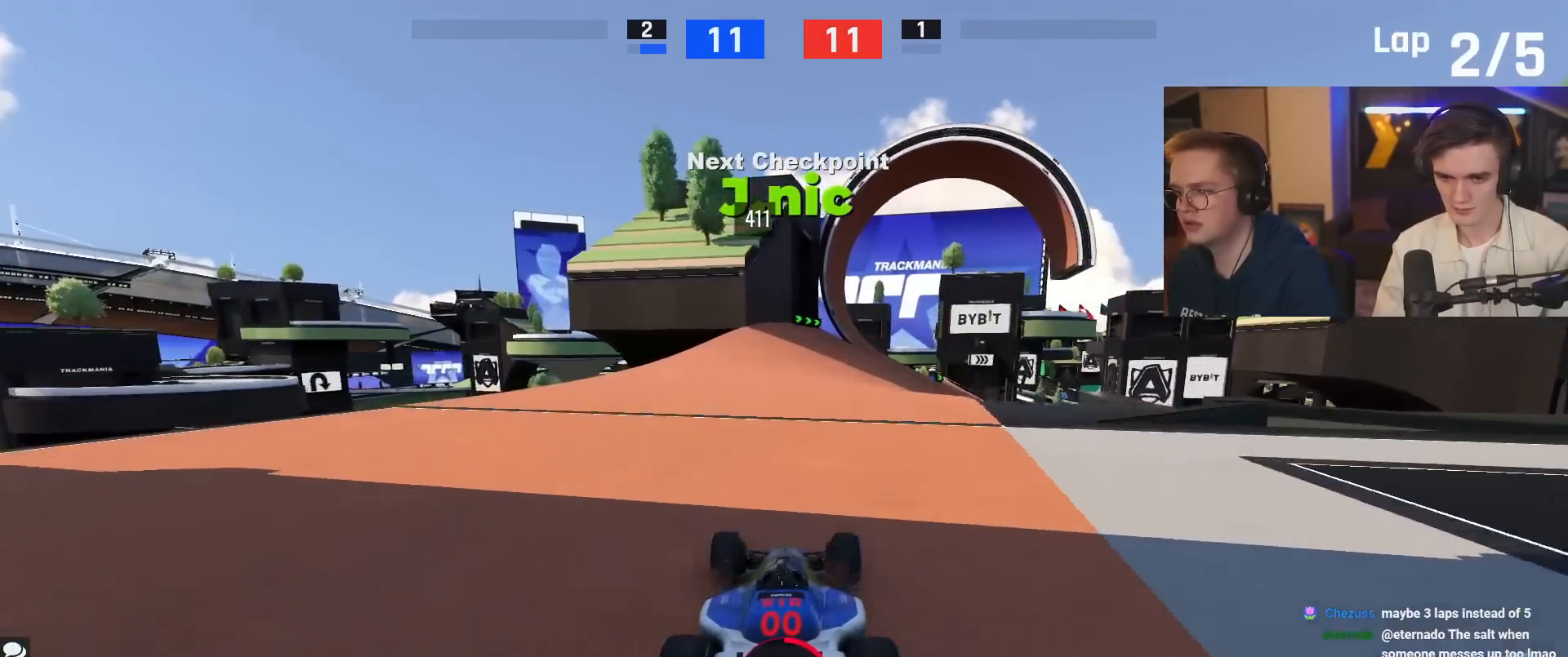
Gameplay with keyboard; each line is a JSON object with the keys held at the frame after it. "events" lists presses ("down") and releases ("up") of "brake", "down", "left", "right" and "up" between this image and that frame as [ms after this image, input, new state], when the widget could be followed in between. No other keys are recorded. Mouse input is not recorded. Key names are as the overlay labels them; some are game actions (e.g. jump) rather than physical keys.
{"keys": ["right", "up"], "events": [[100, "right", "down"], [233, "up", "up"], [333, "up", "down"]]}
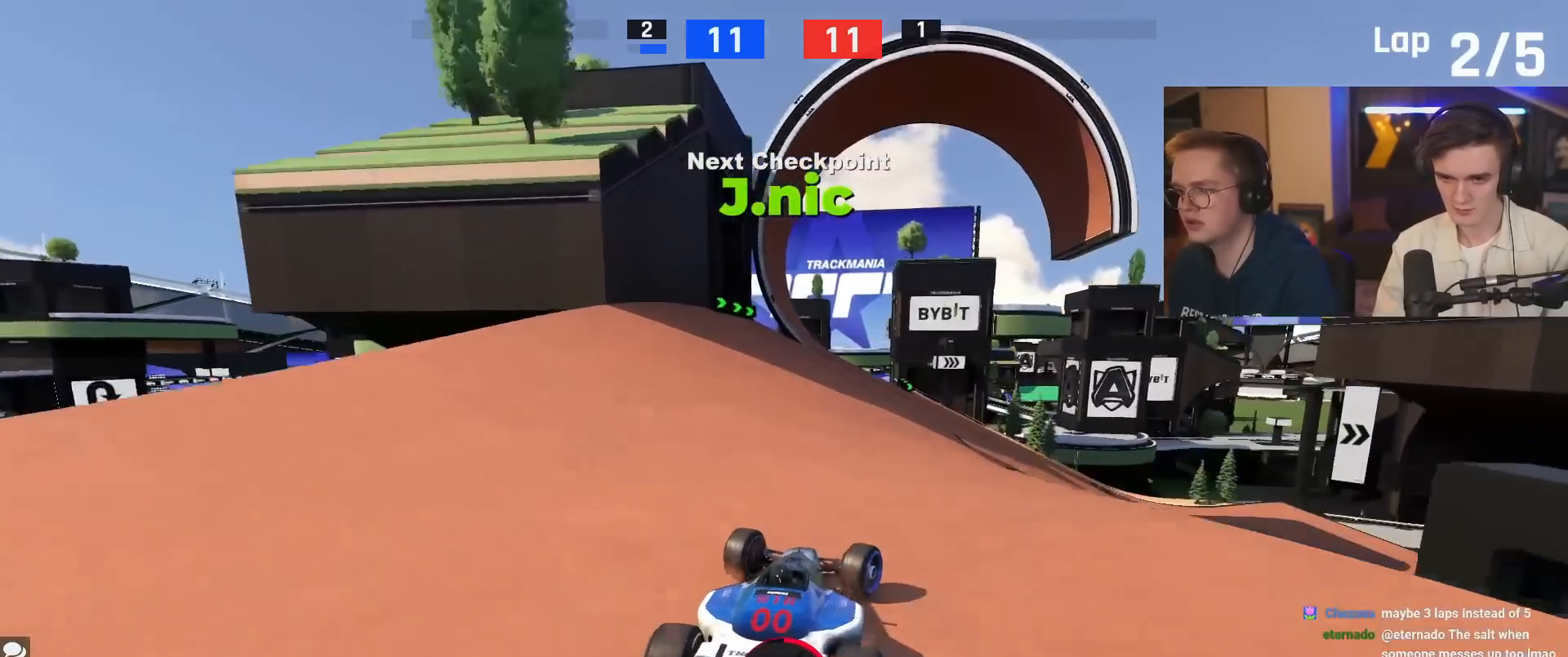
{"keys": ["right", "up"], "events": [[150, "right", "up"], [200, "right", "down"]]}
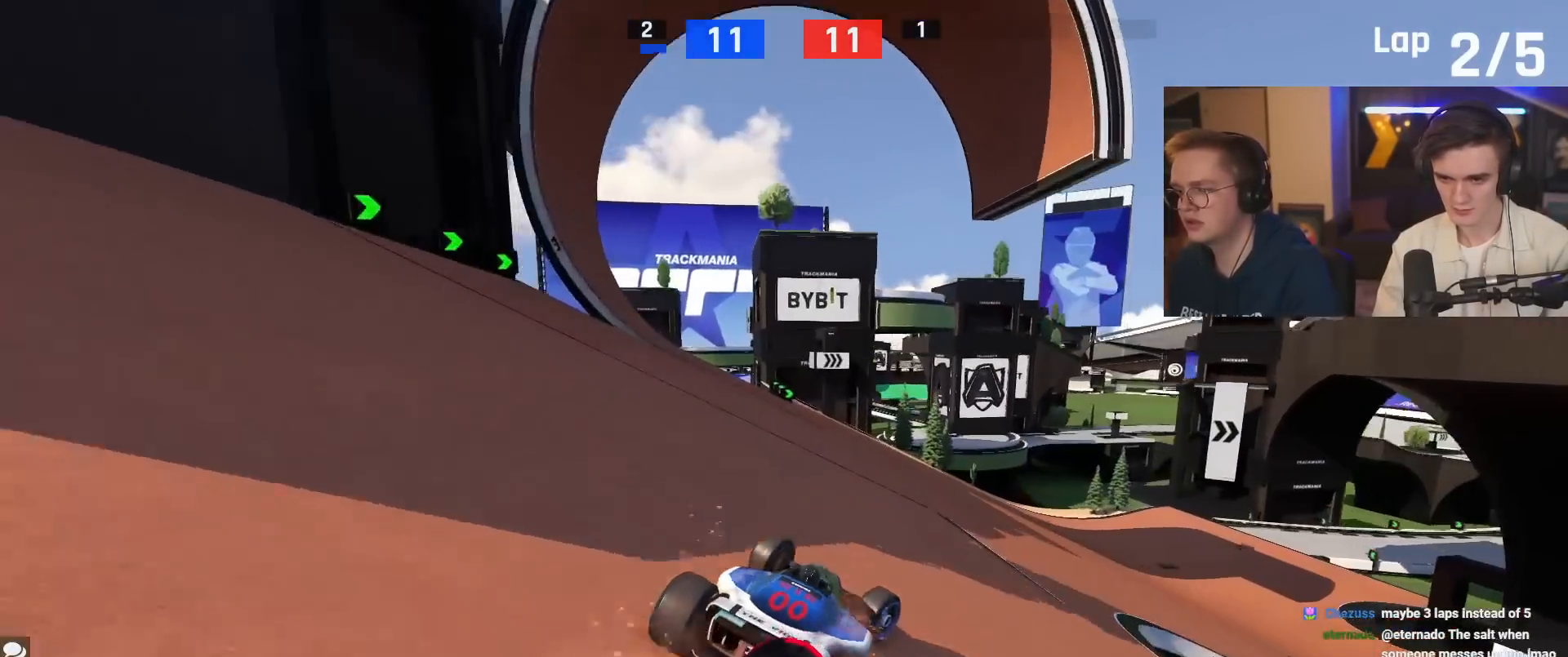
{"keys": ["right", "up"], "events": [[266, "right", "up"], [367, "up", "up"], [417, "right", "down"], [417, "up", "down"]]}
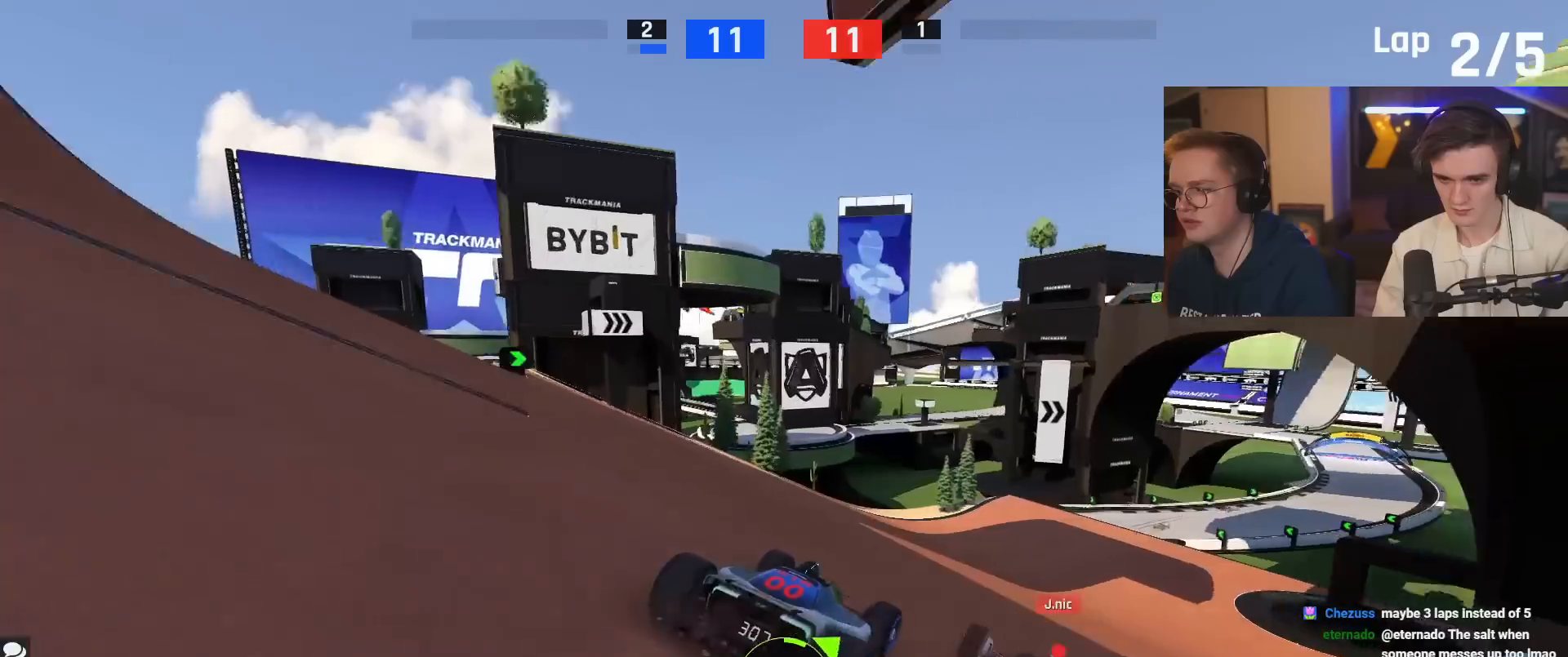
{"keys": ["up"], "events": [[100, "right", "up"], [150, "right", "down"], [334, "up", "up"], [434, "up", "down"], [467, "right", "up"]]}
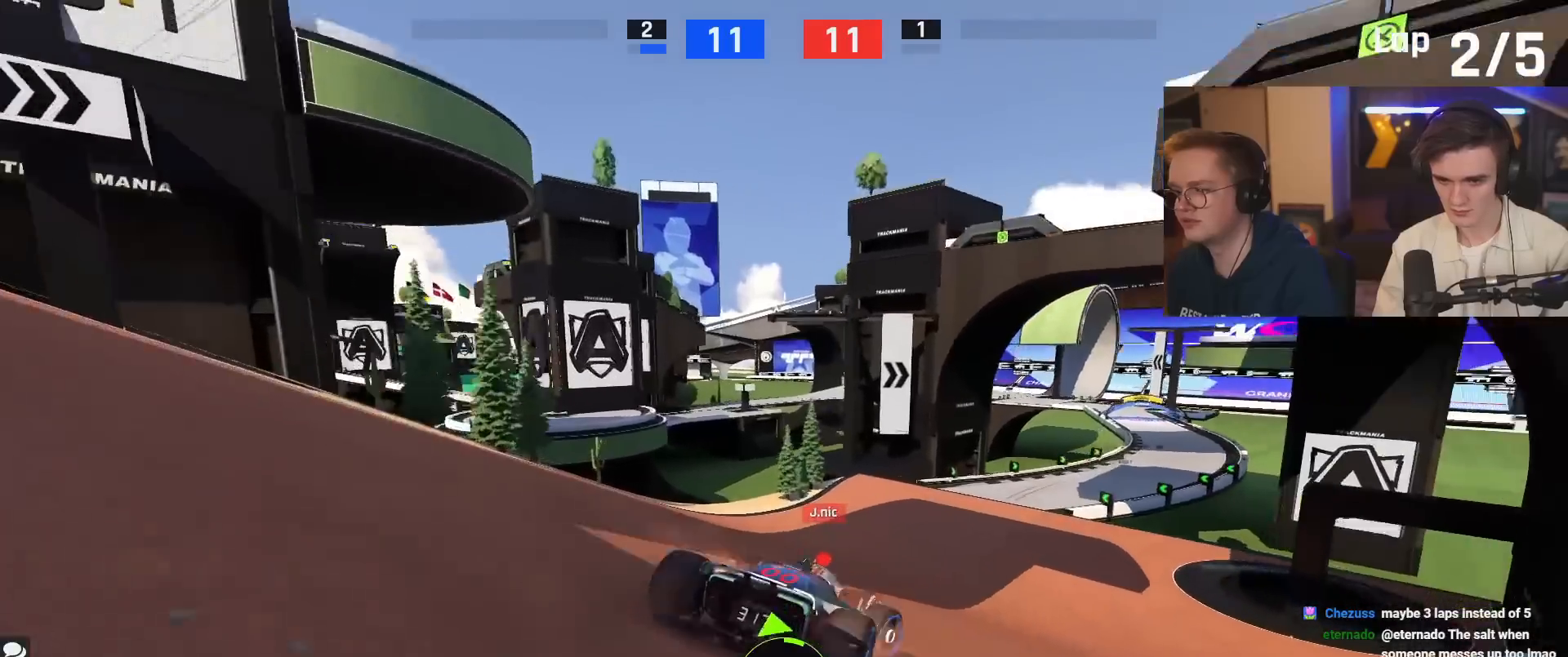
{"keys": ["right", "up"], "events": [[200, "right", "down"], [350, "right", "up"], [433, "right", "down"]]}
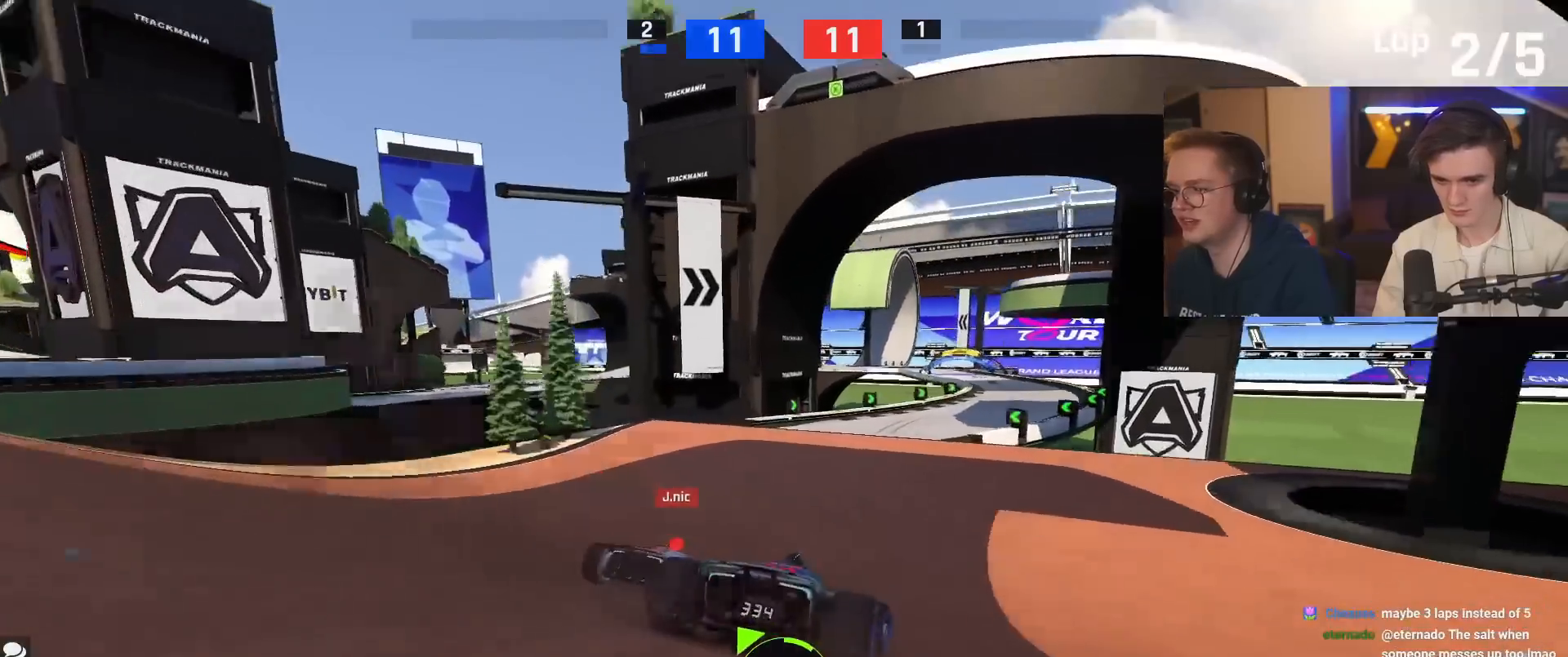
{"keys": [], "events": [[134, "right", "up"], [317, "left", "down"], [367, "left", "up"], [467, "up", "up"]]}
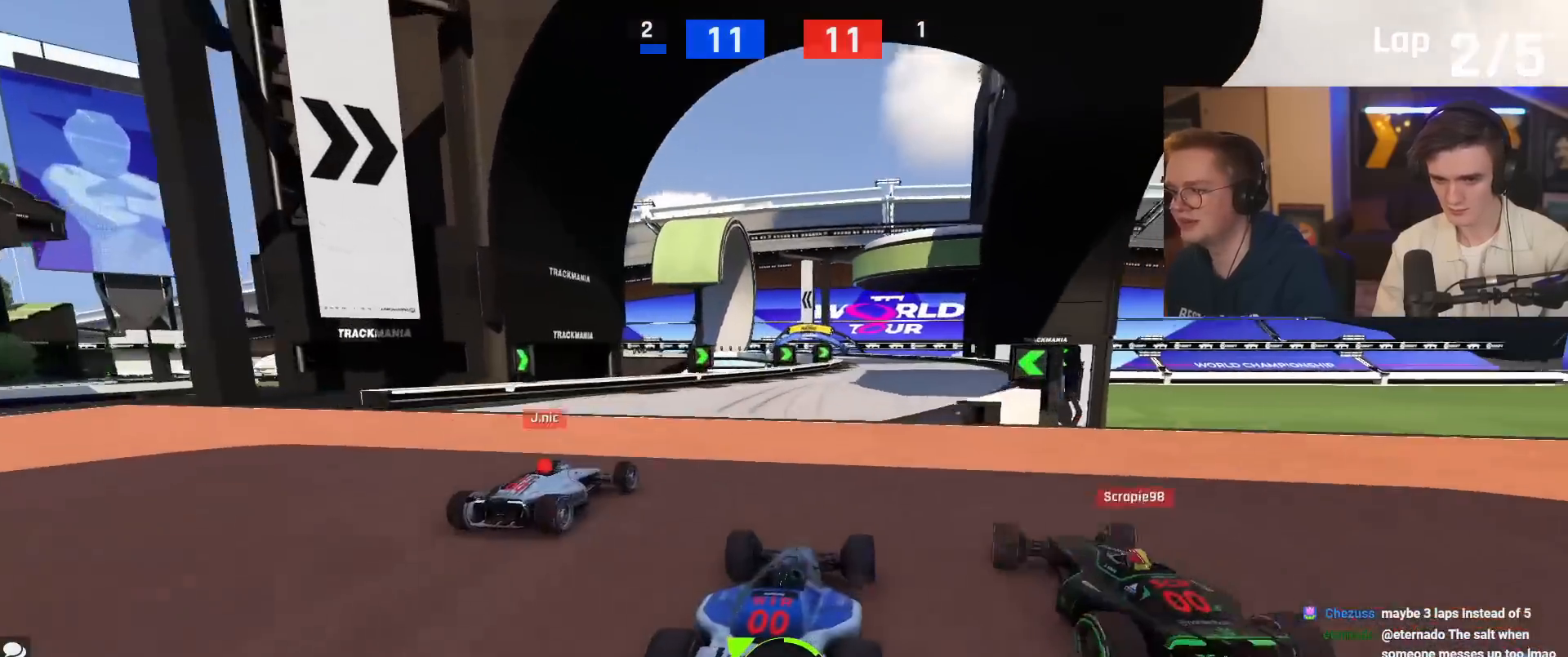
{"keys": ["left", "up"], "events": [[50, "right", "down"], [50, "up", "down"], [333, "right", "up"], [383, "left", "down"]]}
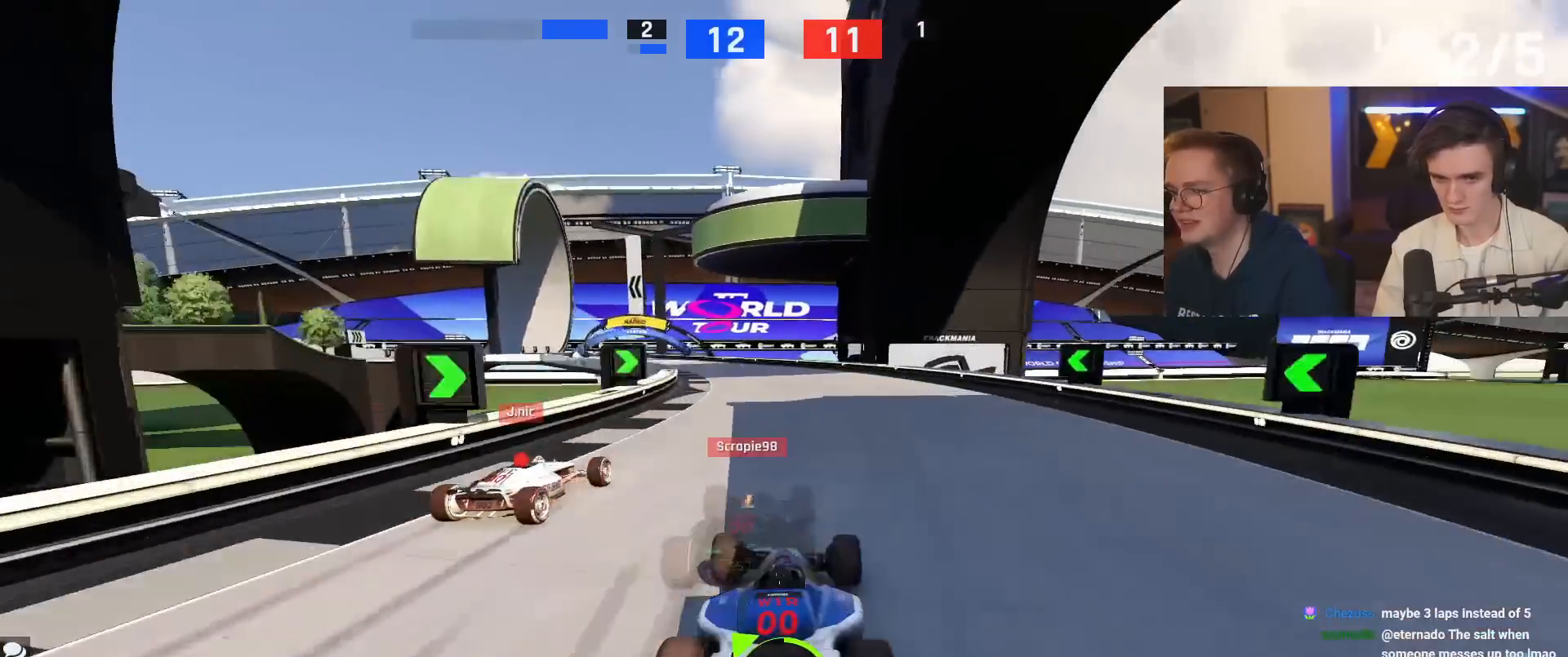
{"keys": ["left", "up"], "events": [[117, "left", "up"], [400, "left", "down"]]}
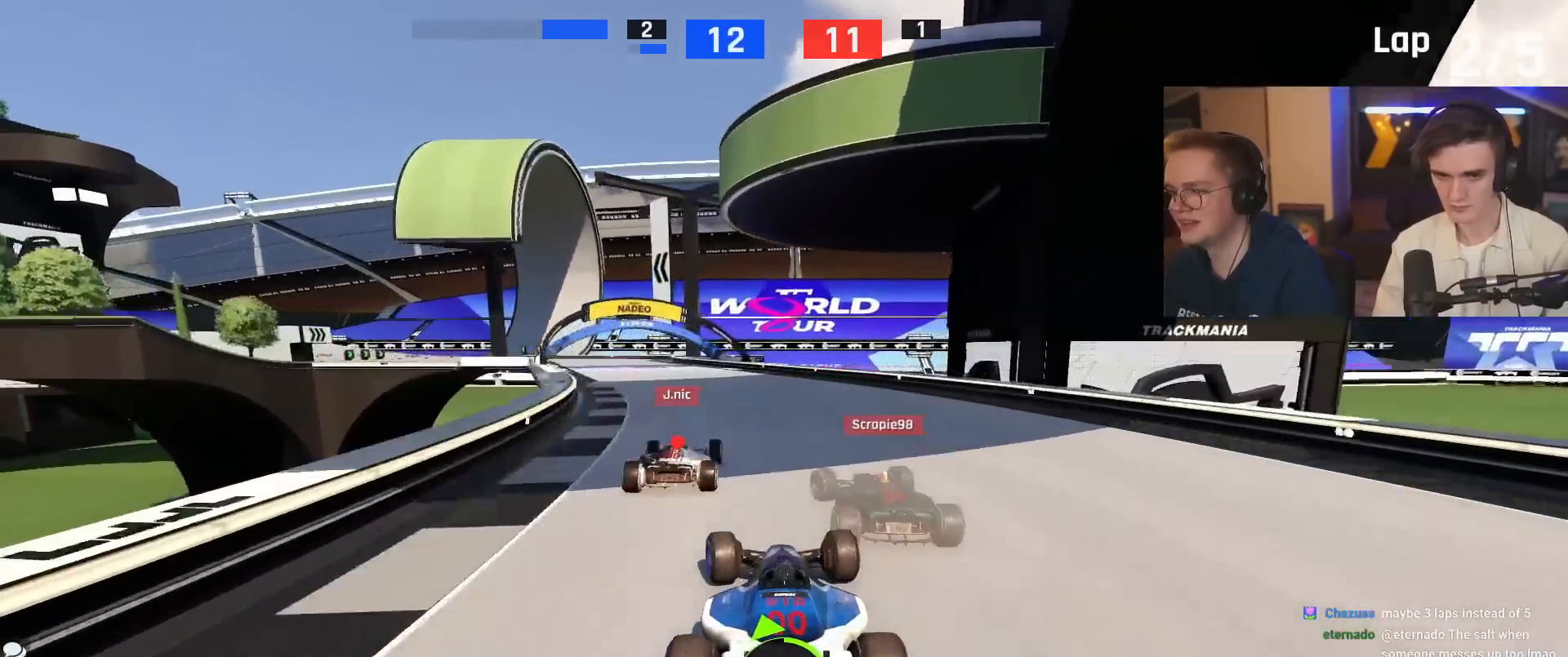
{"keys": ["up"], "events": [[83, "left", "up"], [183, "left", "down"], [266, "left", "up"], [367, "left", "down"], [500, "left", "up"]]}
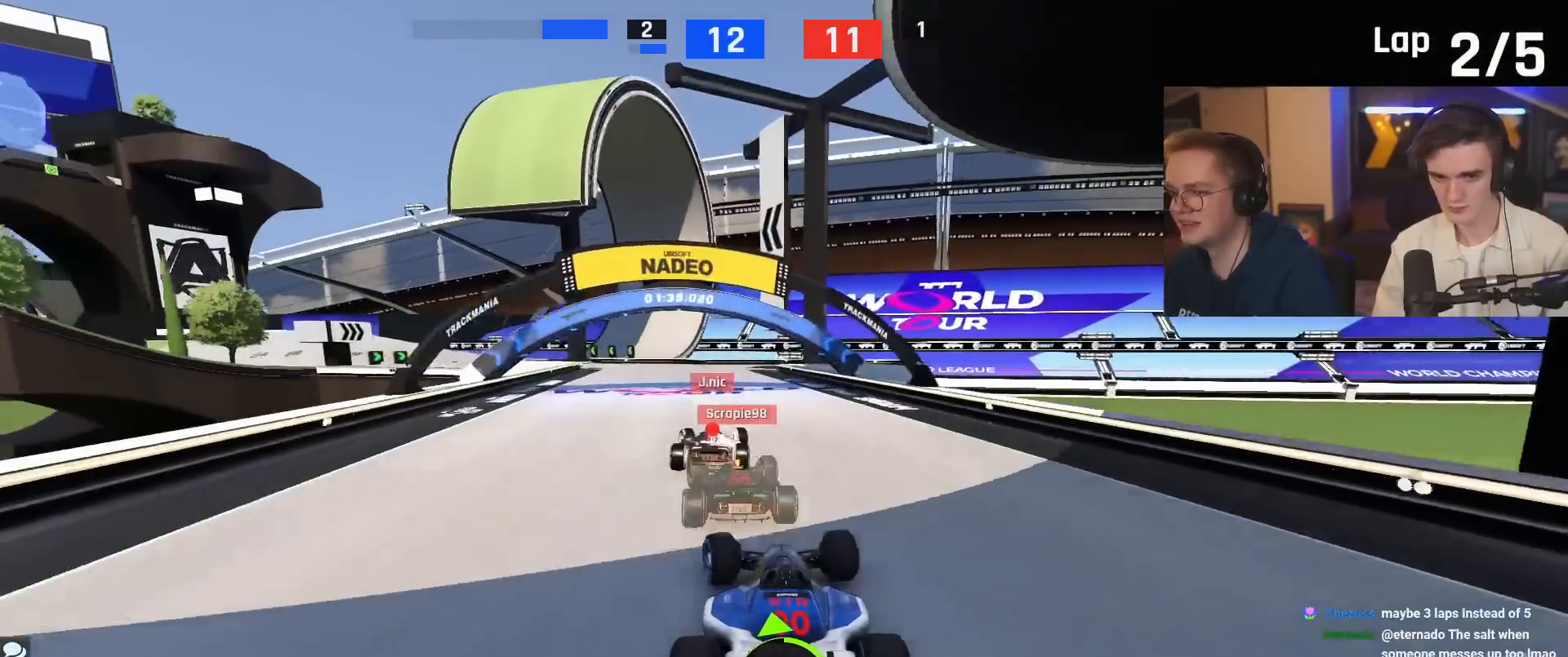
{"keys": ["left", "up"], "events": [[50, "left", "down"]]}
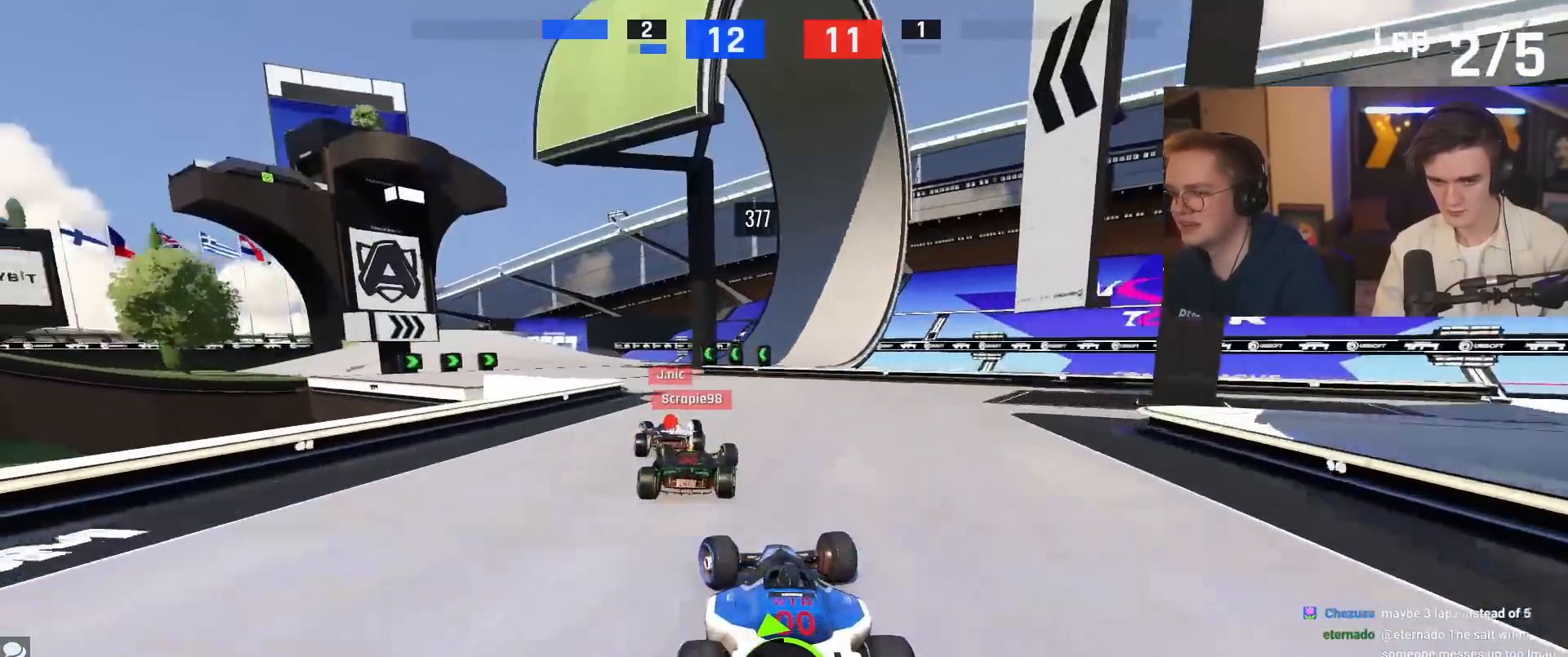
{"keys": ["brake", "left", "up"], "events": [[350, "brake", "down"]]}
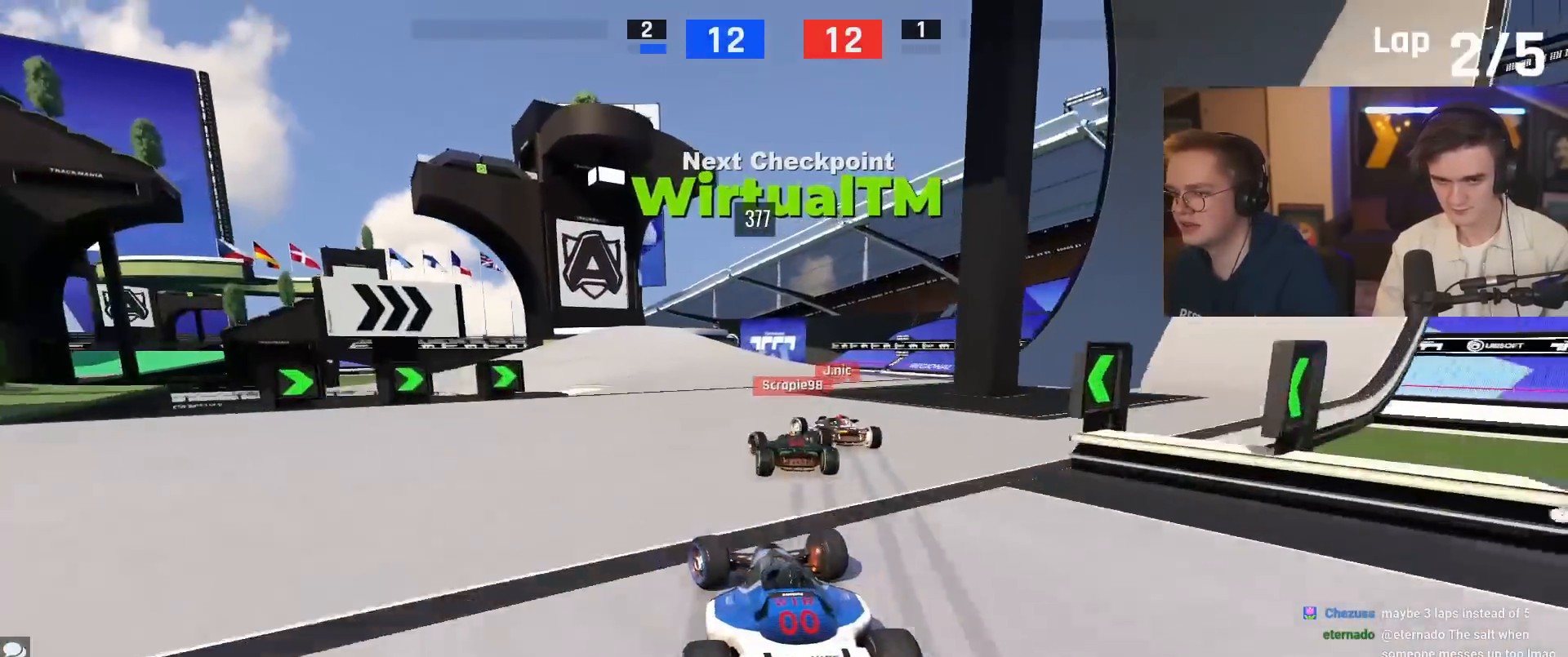
{"keys": ["brake", "left", "up"], "events": [[234, "brake", "up"], [501, "brake", "down"]]}
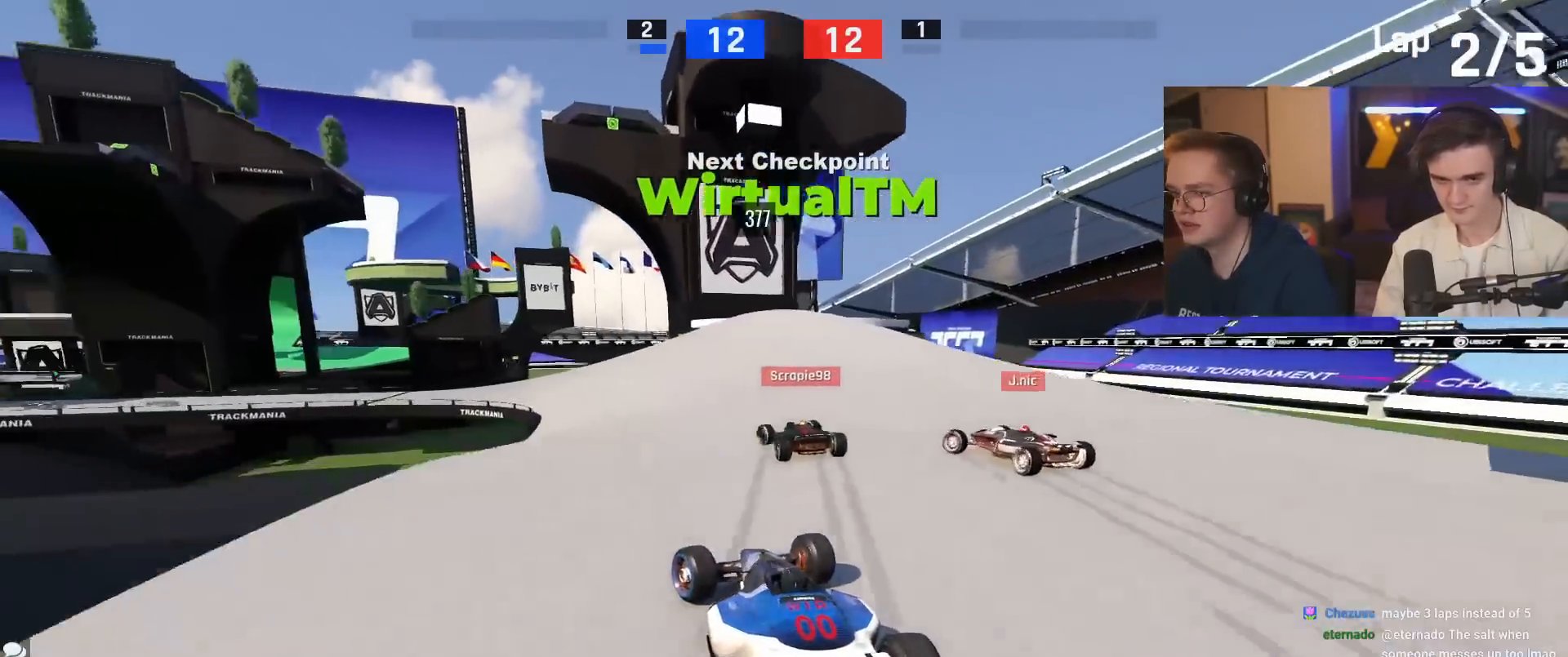
{"keys": ["brake", "left", "up"], "events": [[333, "left", "up"], [433, "left", "down"]]}
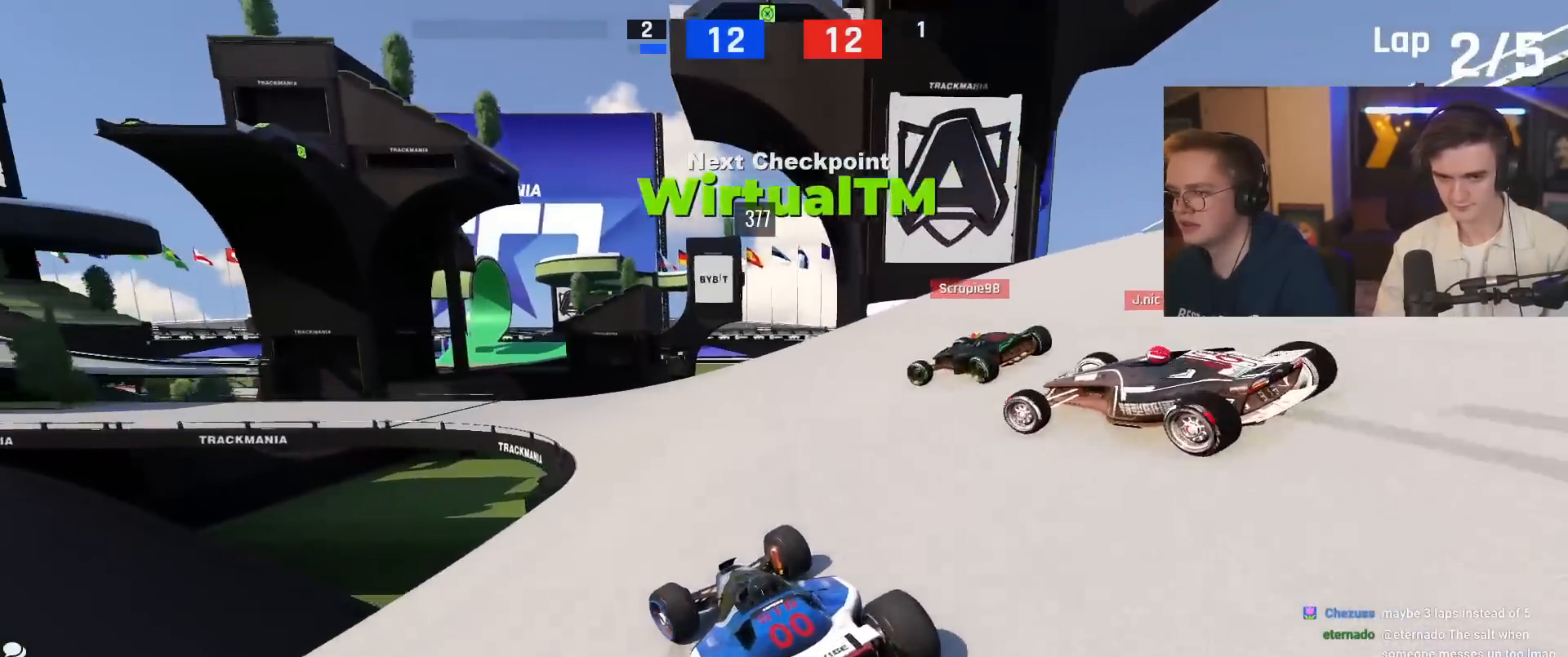
{"keys": ["left", "up"], "events": [[67, "brake", "up"]]}
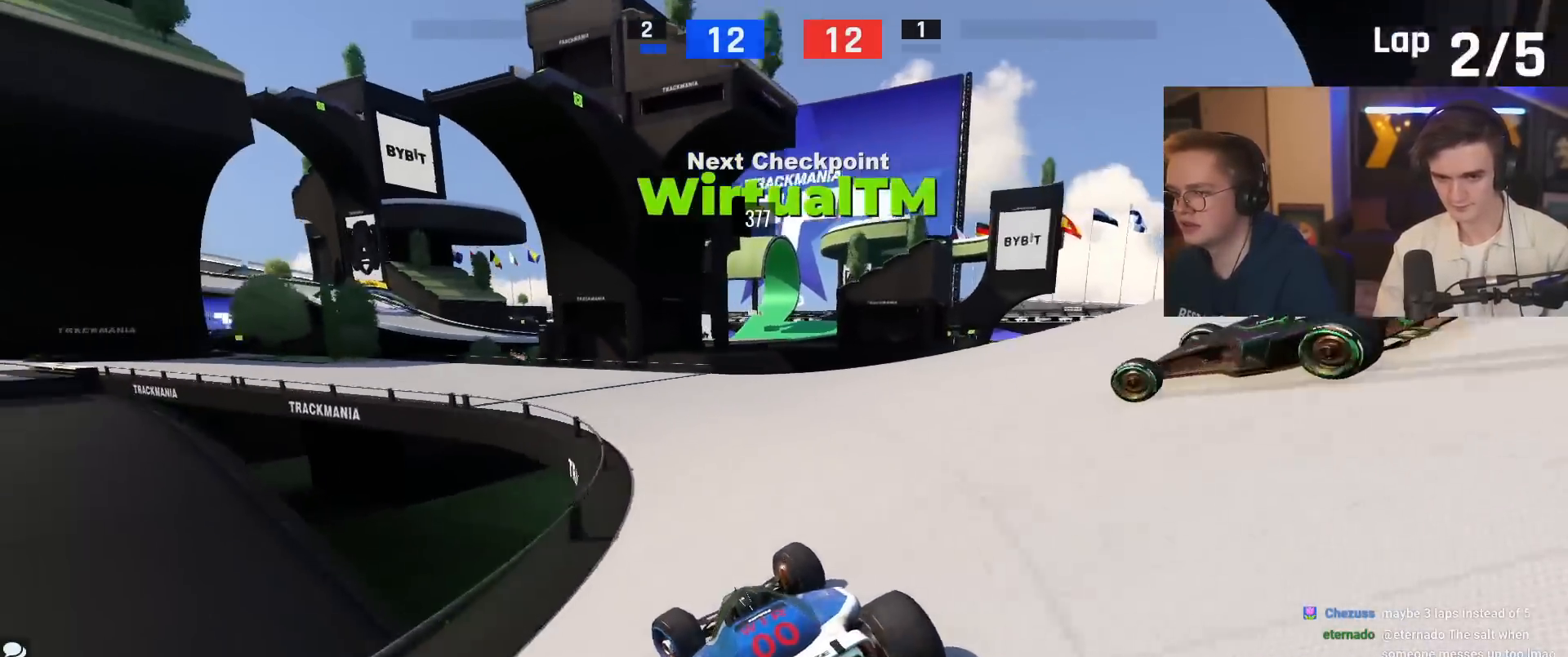
{"keys": ["left", "up"], "events": [[33, "brake", "down"], [83, "brake", "up"], [417, "up", "up"], [467, "up", "down"]]}
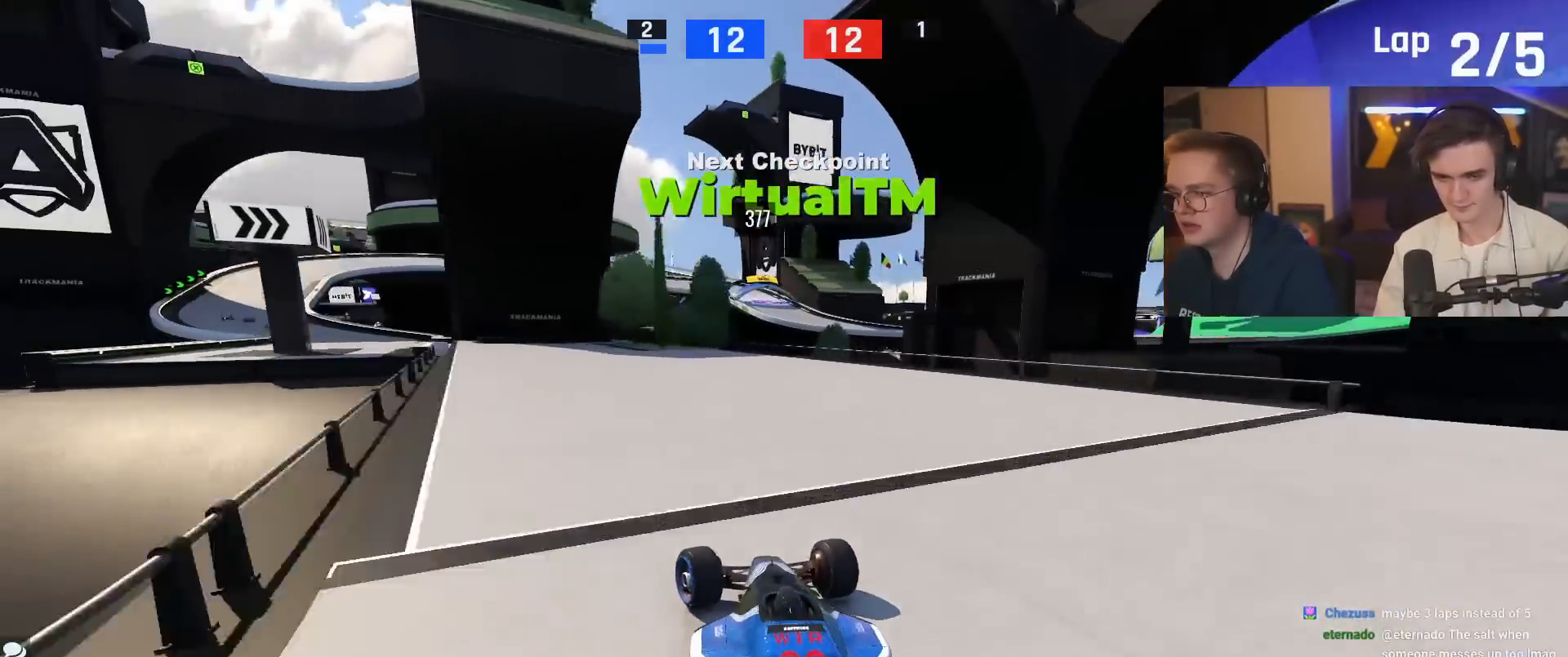
{"keys": ["left", "up"], "events": []}
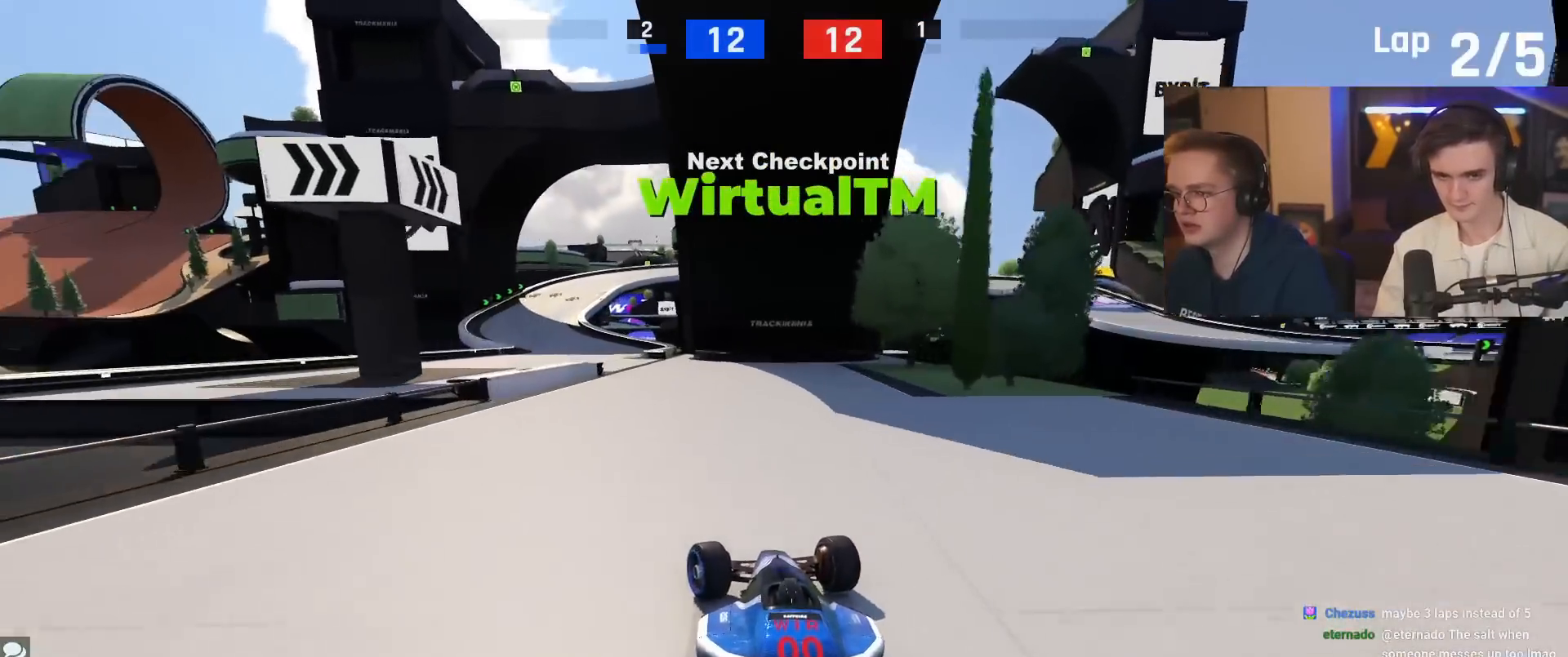
{"keys": ["up"], "events": [[133, "left", "up"], [217, "left", "down"], [450, "left", "up"]]}
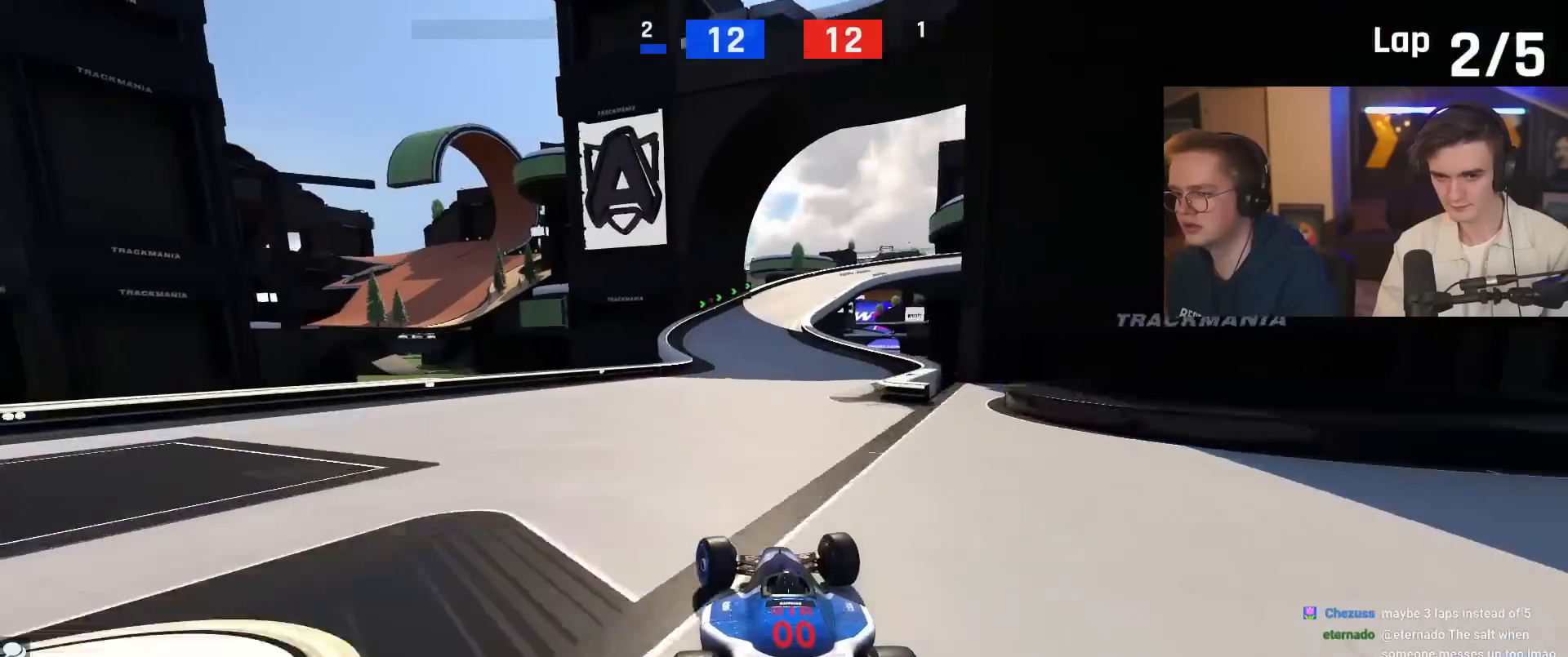
{"keys": ["right", "up"], "events": [[434, "right", "down"]]}
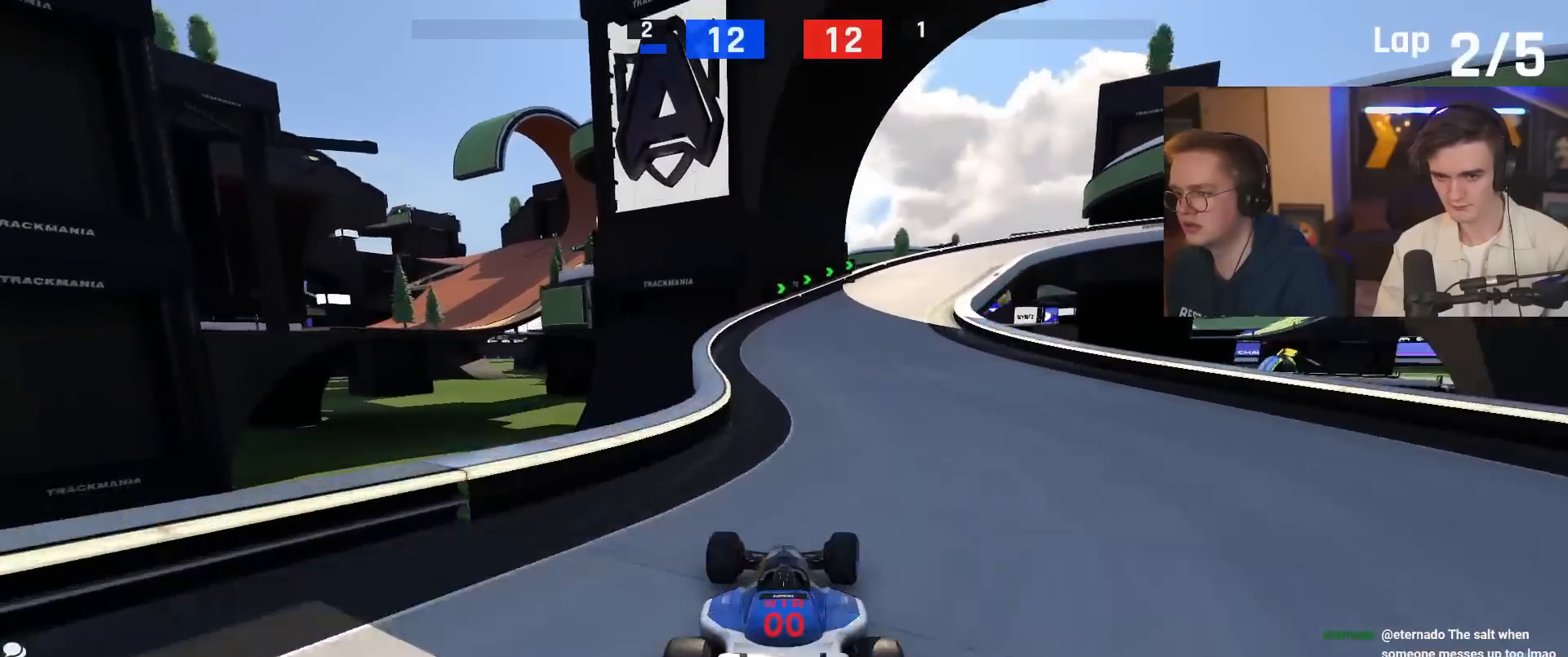
{"keys": ["brake", "right"], "events": [[250, "brake", "down"], [450, "up", "up"]]}
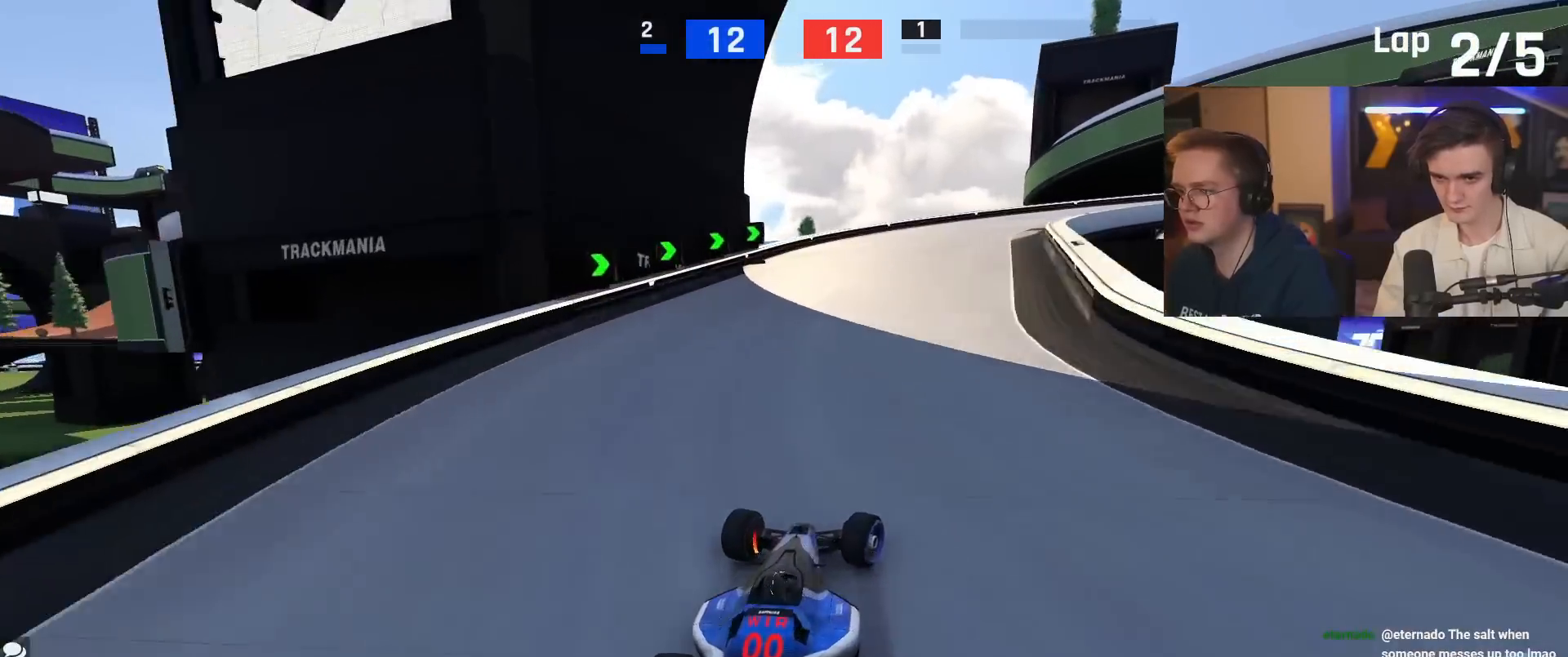
{"keys": ["right", "up"], "events": [[34, "up", "down"], [184, "brake", "up"], [267, "up", "up"], [367, "up", "down"]]}
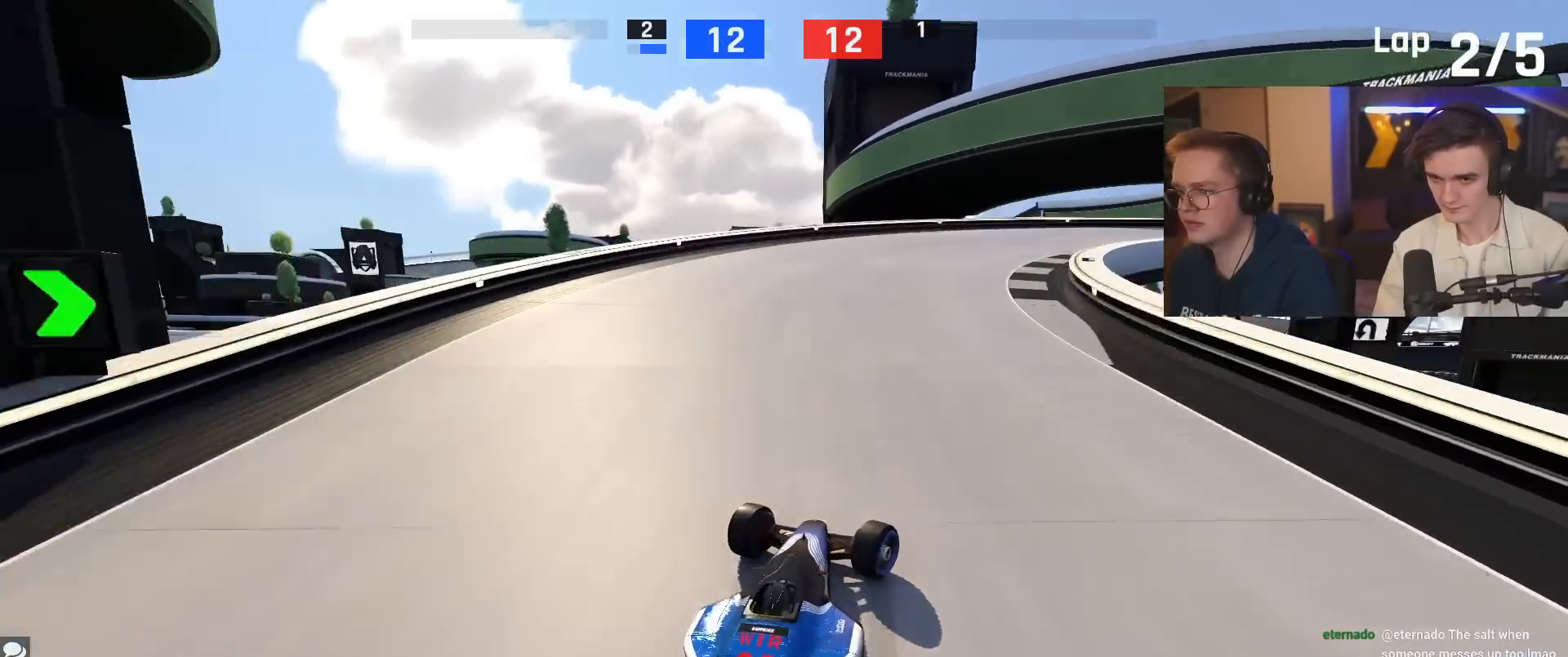
{"keys": ["right", "up"], "events": [[283, "up", "up"], [384, "up", "down"]]}
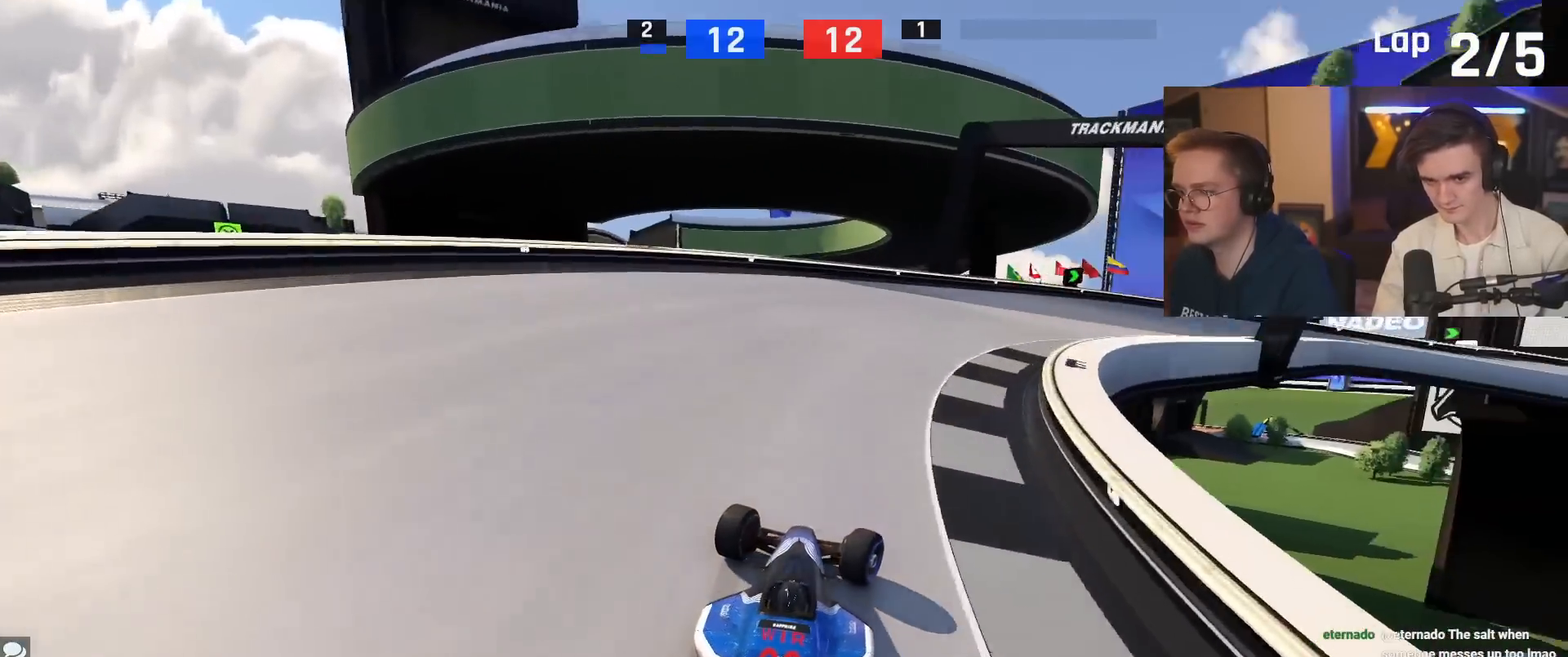
{"keys": ["right", "up"], "events": [[201, "up", "up"], [284, "up", "down"]]}
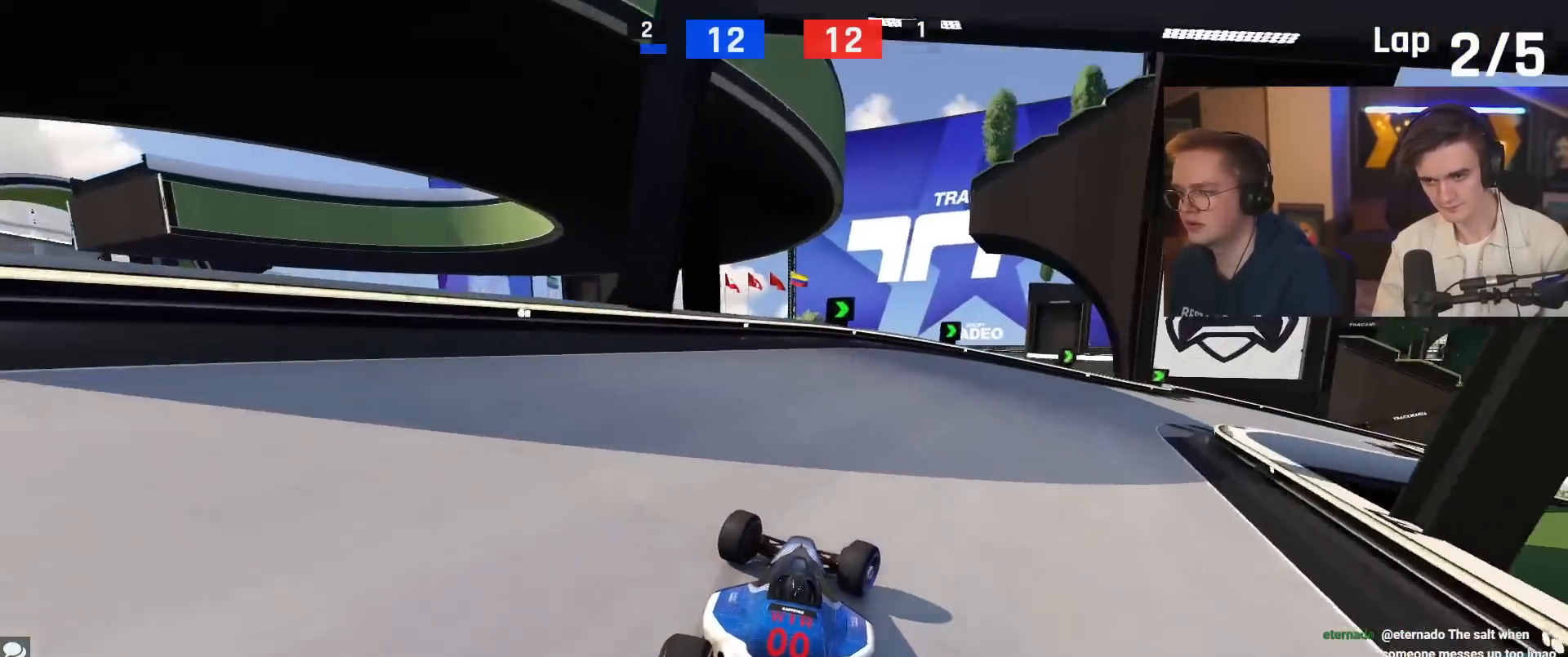
{"keys": ["right", "up"], "events": [[67, "up", "up"], [167, "up", "down"]]}
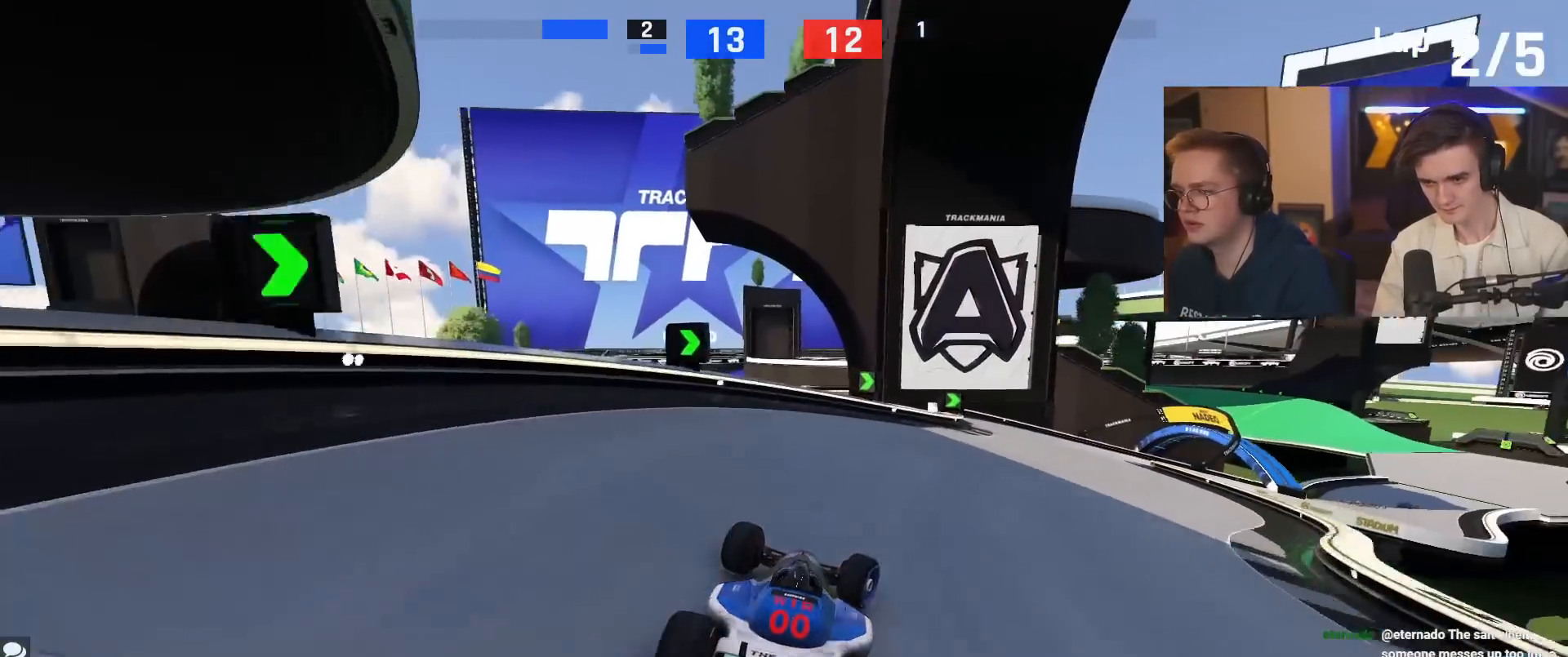
{"keys": ["right", "up"], "events": []}
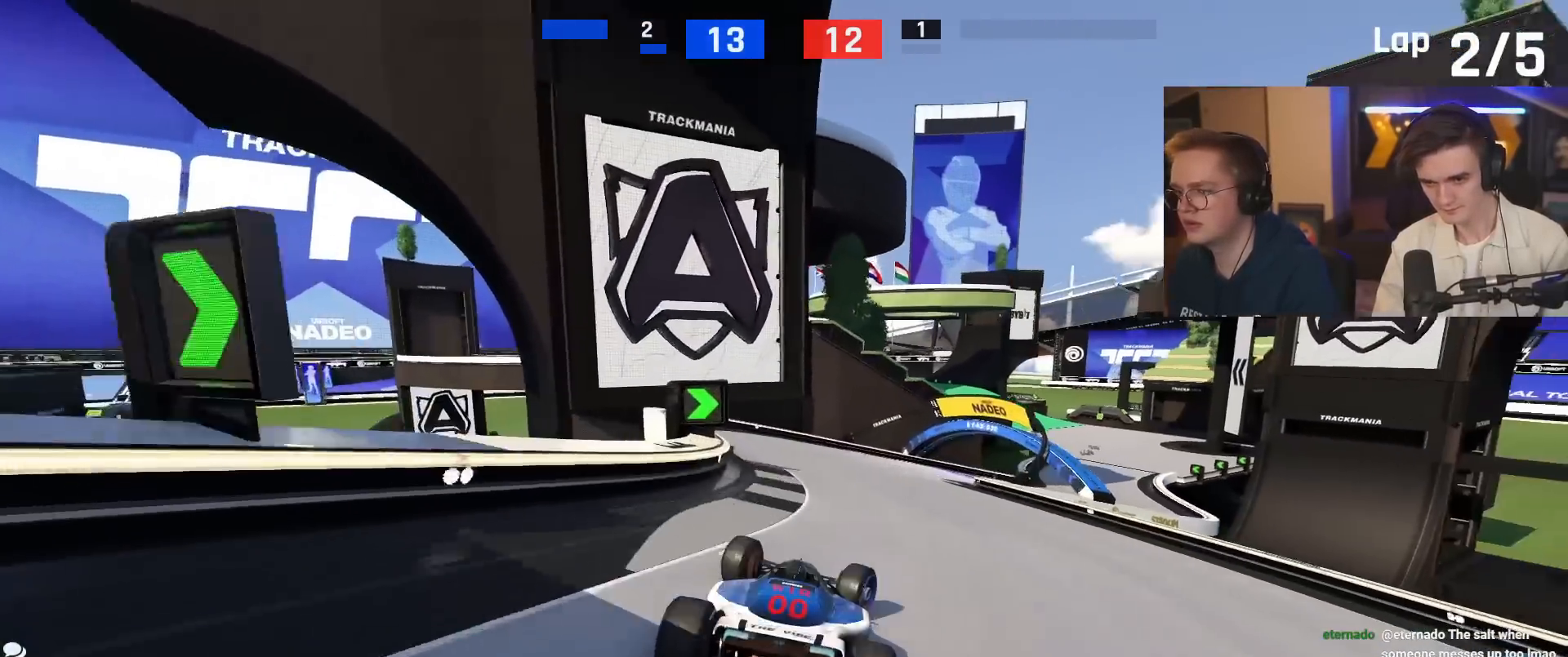
{"keys": ["right", "up"], "events": [[183, "right", "up"], [334, "right", "down"]]}
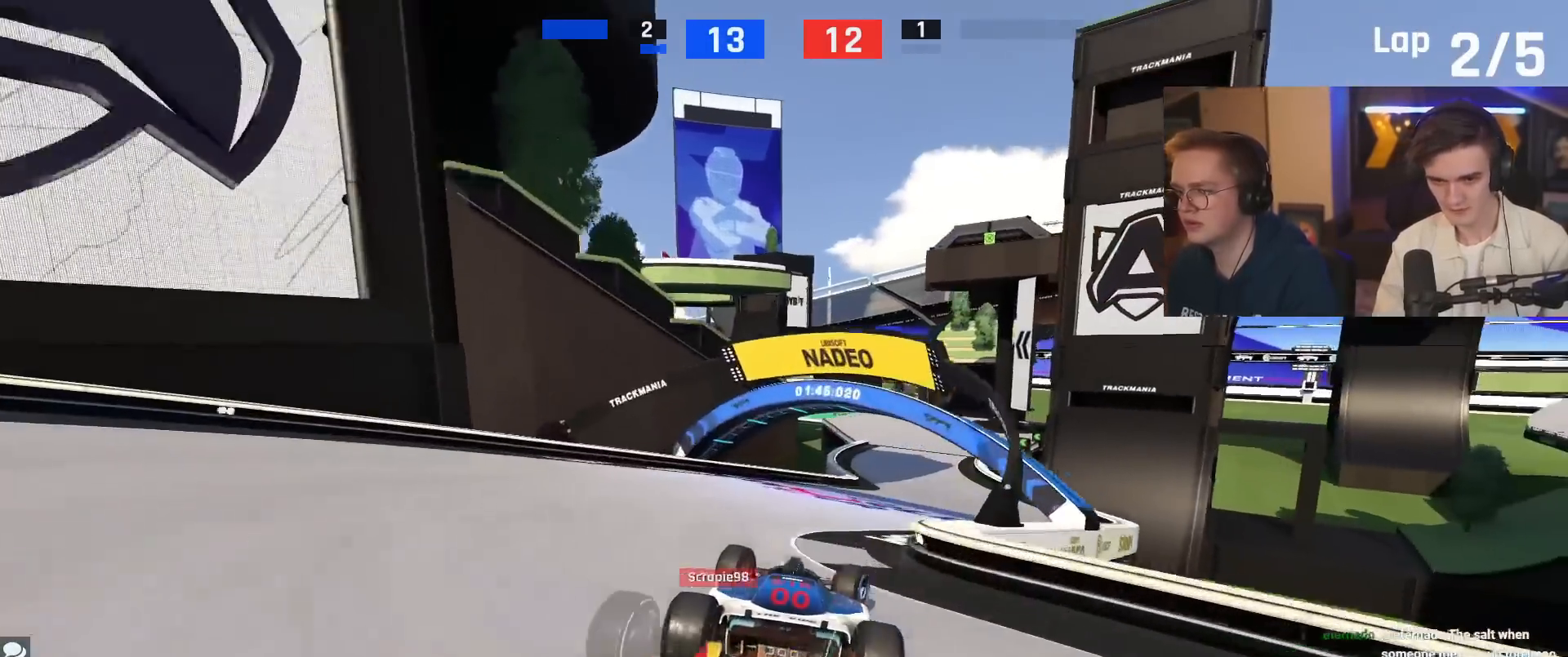
{"keys": ["up"], "events": [[217, "right", "up"]]}
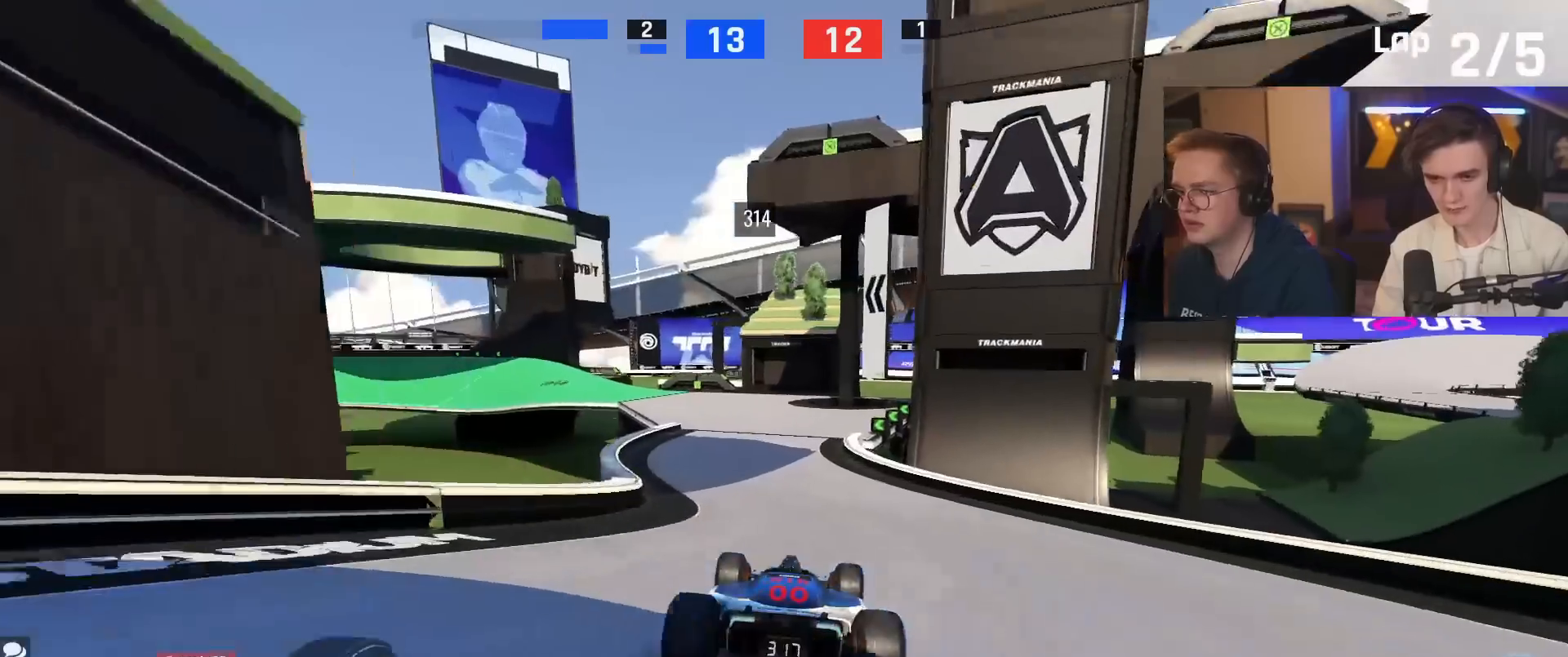
{"keys": ["left", "up"], "events": [[83, "left", "down"], [217, "left", "up"], [317, "left", "down"]]}
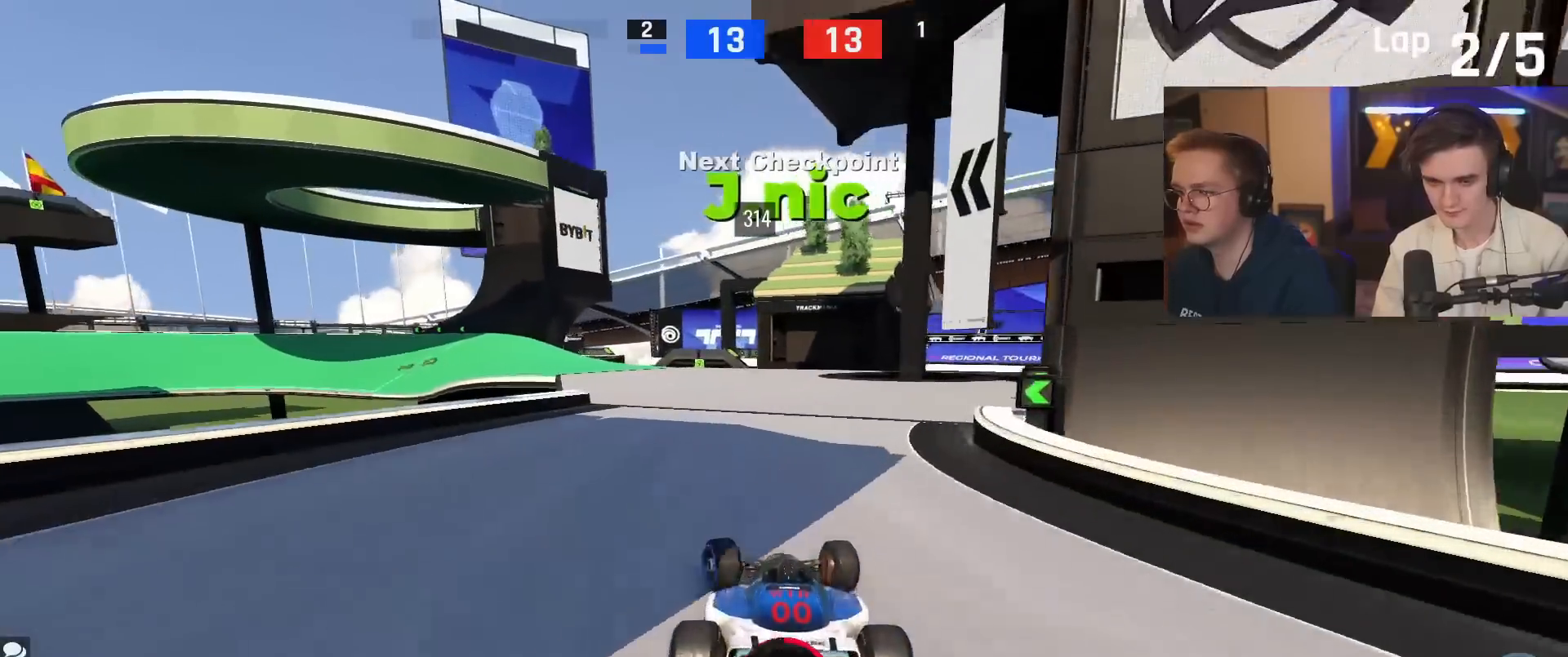
{"keys": ["left", "up"], "events": [[201, "left", "up"], [251, "up", "up"], [334, "left", "down"], [434, "up", "down"]]}
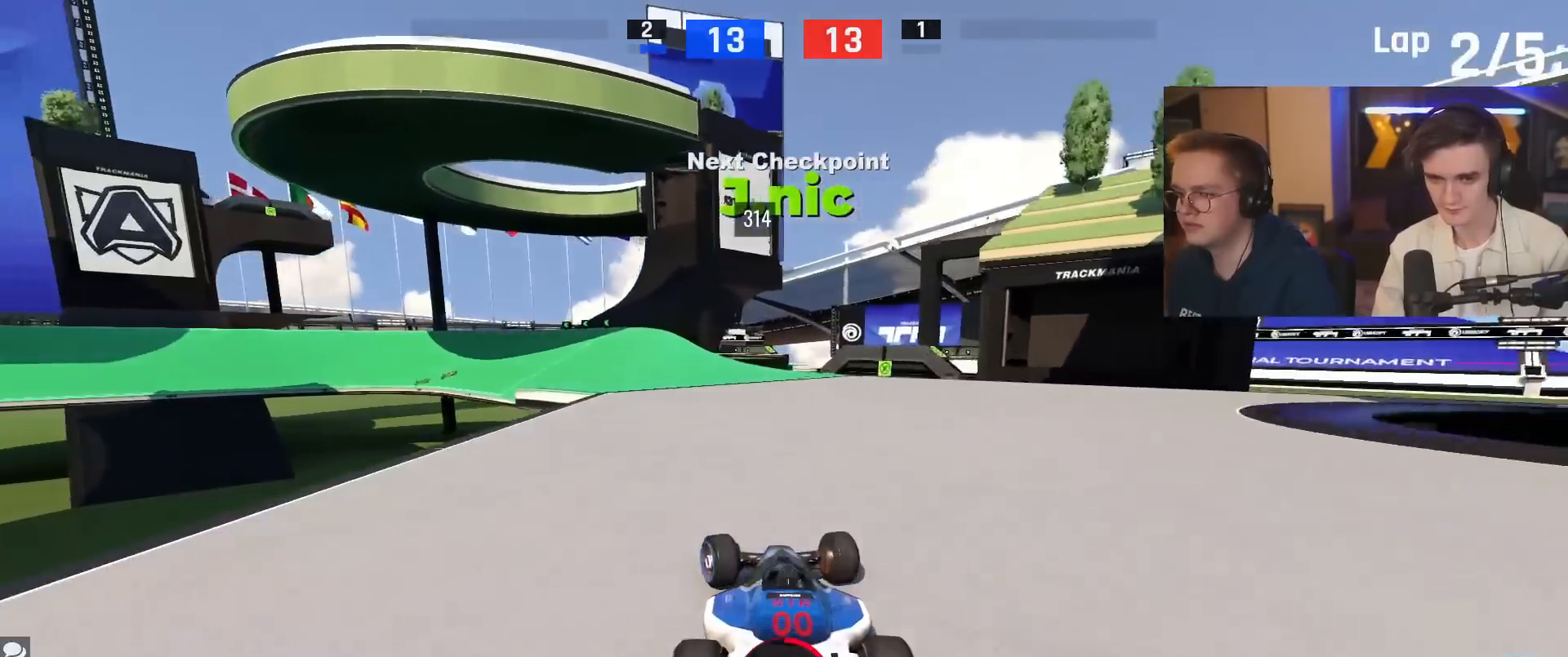
{"keys": ["up"], "events": [[17, "left", "up"], [67, "up", "up"], [167, "left", "down"], [217, "up", "down"], [250, "up", "up"], [300, "left", "up"], [400, "up", "down"]]}
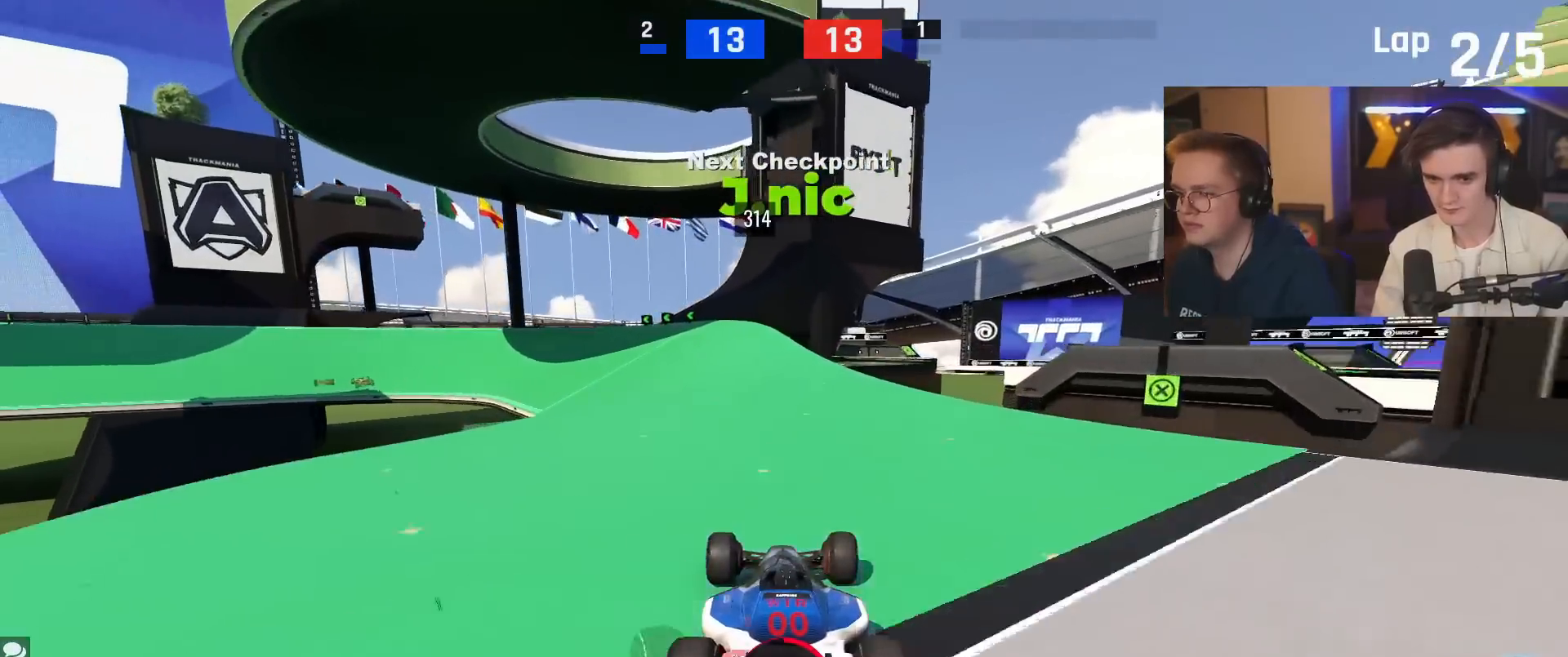
{"keys": ["left", "up"], "events": [[134, "left", "down"], [417, "up", "up"], [467, "up", "down"]]}